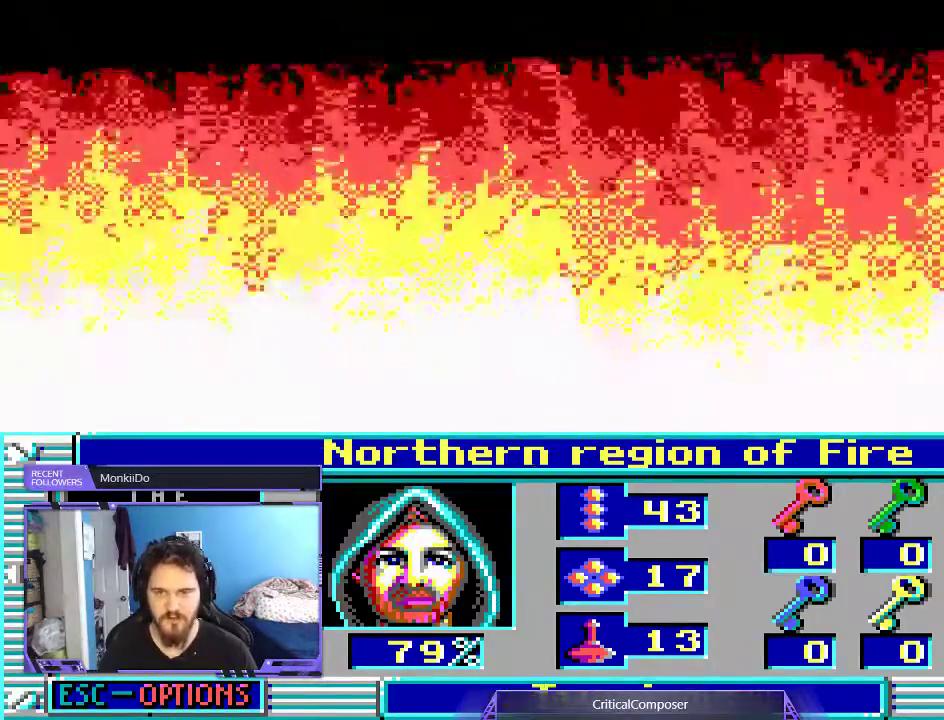
Gameplay with a controller (Xbox layout); each line is a JSON object with the inputs held at the frame after it. "events" lists button and stick changes between this image and that frame as [ms after this image, input, new state], when the widget could be followed in between. Not read: L1 L3 R1 R3 TOUCHPAD left_stick other_buttons right_stick.
{"buttons": [], "events": [[33, "DPAD_RIGHT", "down"], [67, "DPAD_UP", "up"], [300, "DPAD_RIGHT", "up"]]}
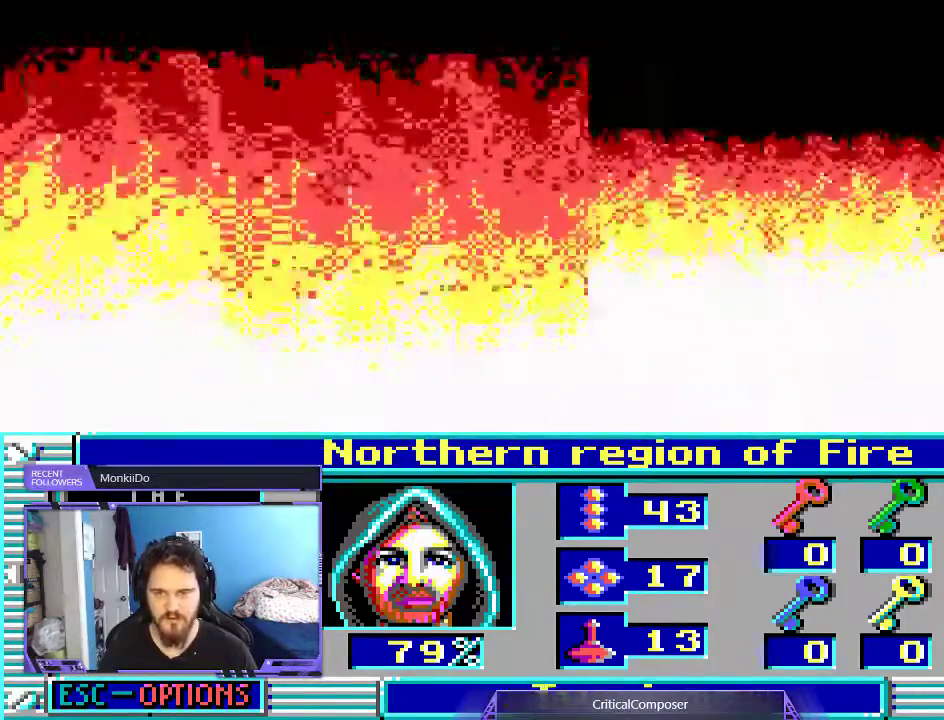
{"buttons": ["R2"]}
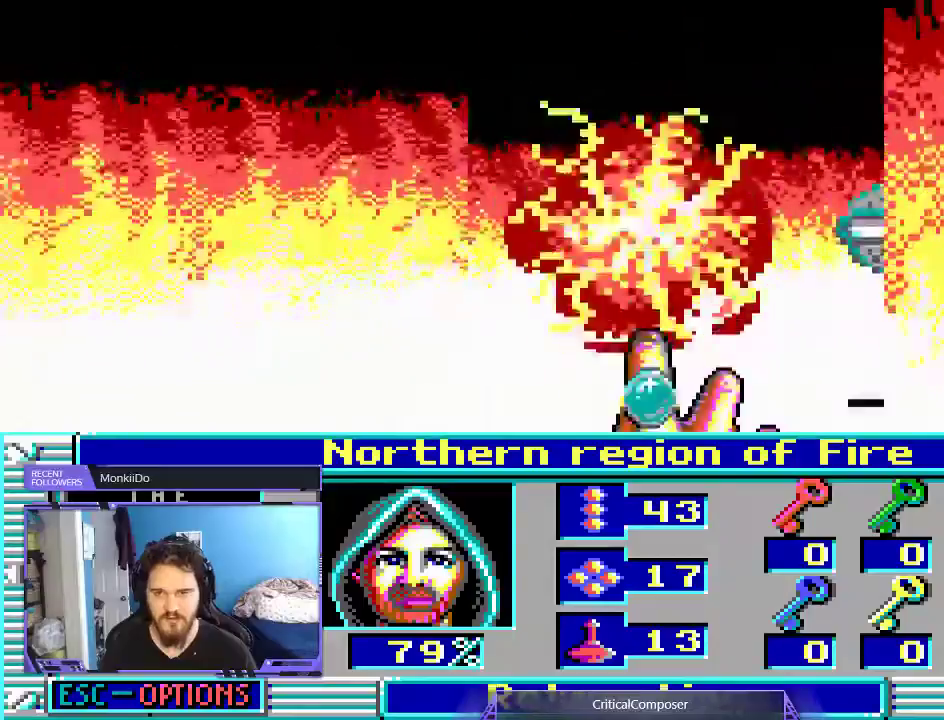
{"buttons": ["R2"], "events": [[67, "R2", "up"], [133, "R2", "down"], [233, "R2", "up"], [300, "R2", "down"], [433, "R2", "up"], [500, "R2", "down"]]}
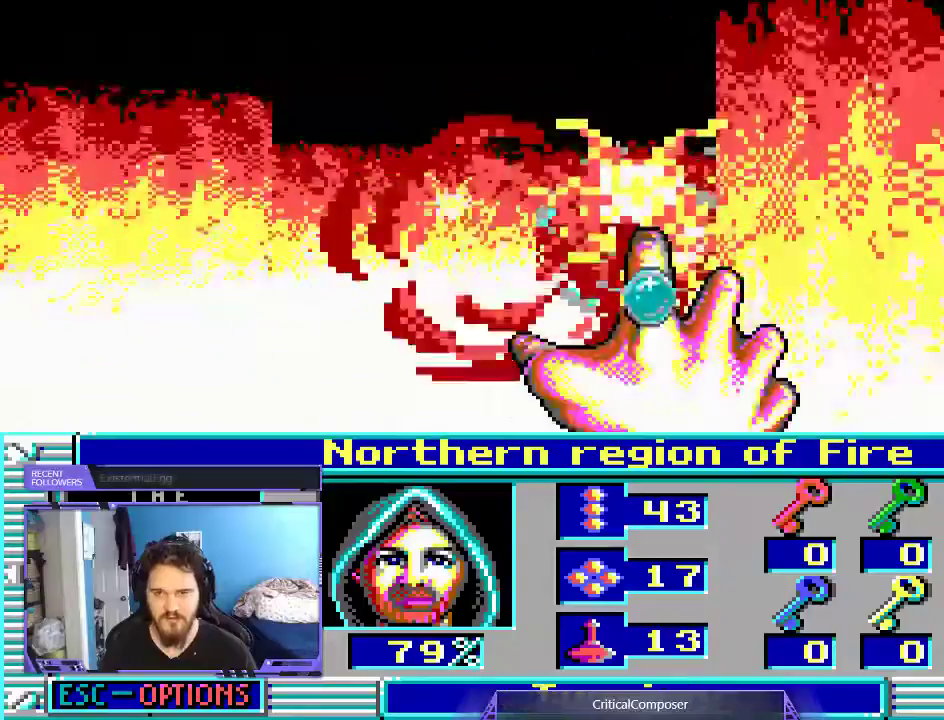
{"buttons": ["DPAD_UP"], "events": [[100, "R2", "up"], [400, "DPAD_UP", "down"]]}
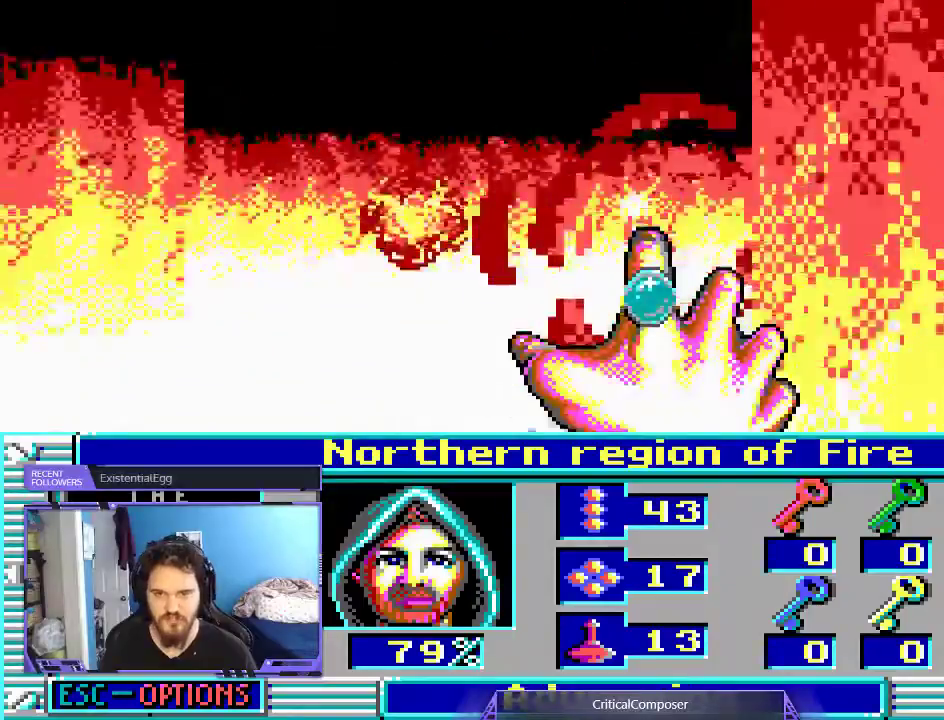
{"buttons": [], "events": [[500, "DPAD_UP", "up"]]}
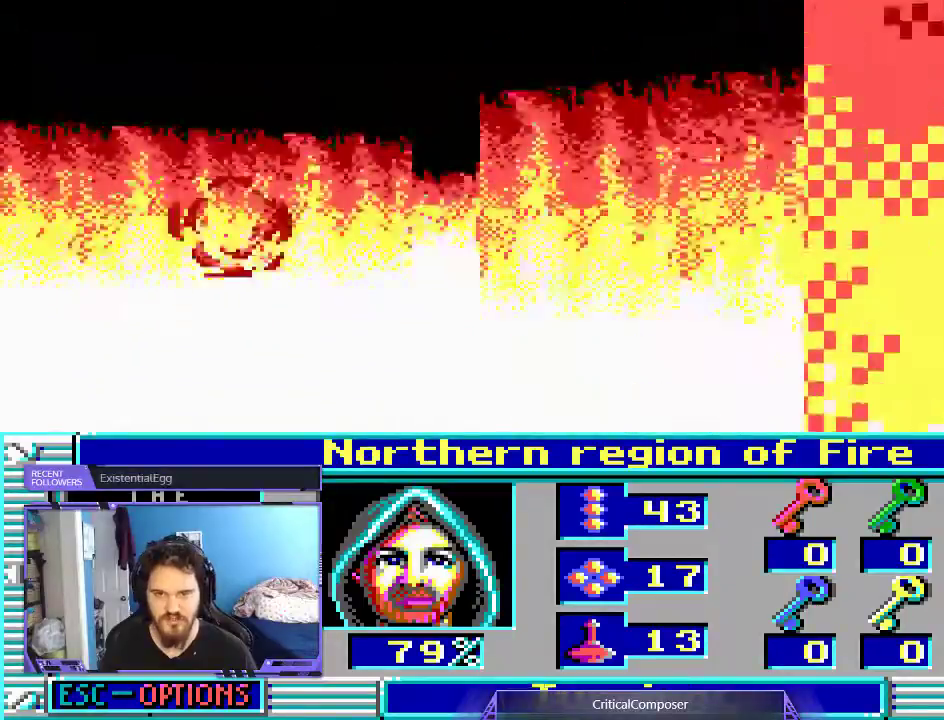
{"buttons": ["L2"], "events": [[233, "L2", "down"]]}
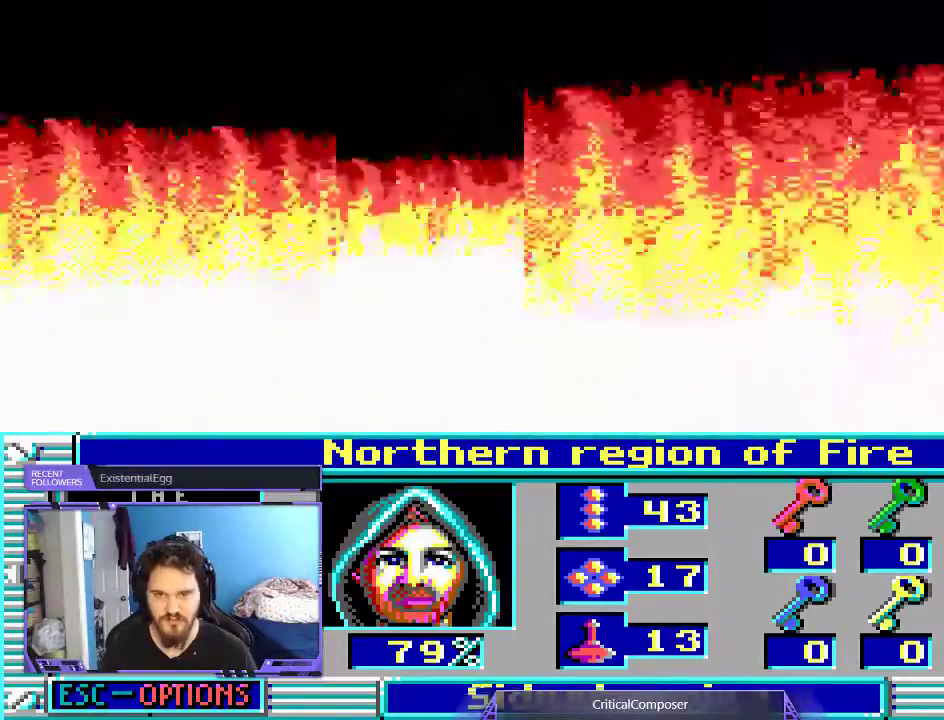
{"buttons": ["L2"], "events": [[67, "DPAD_UP", "down"], [200, "DPAD_UP", "up"]]}
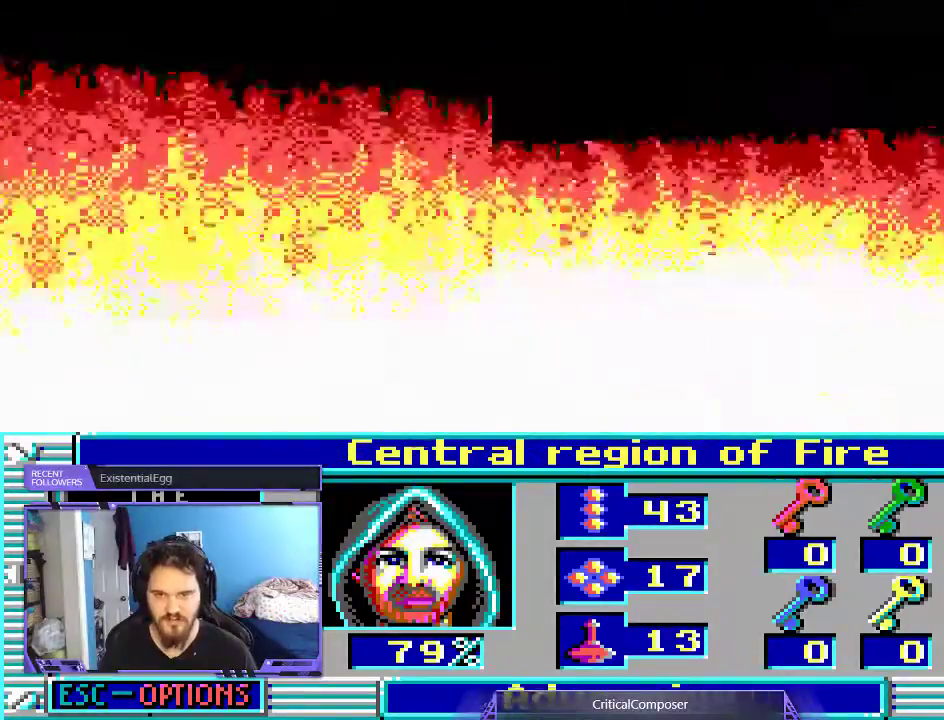
{"buttons": ["DPAD_UP"], "events": [[133, "DPAD_UP", "down"], [400, "L2", "up"]]}
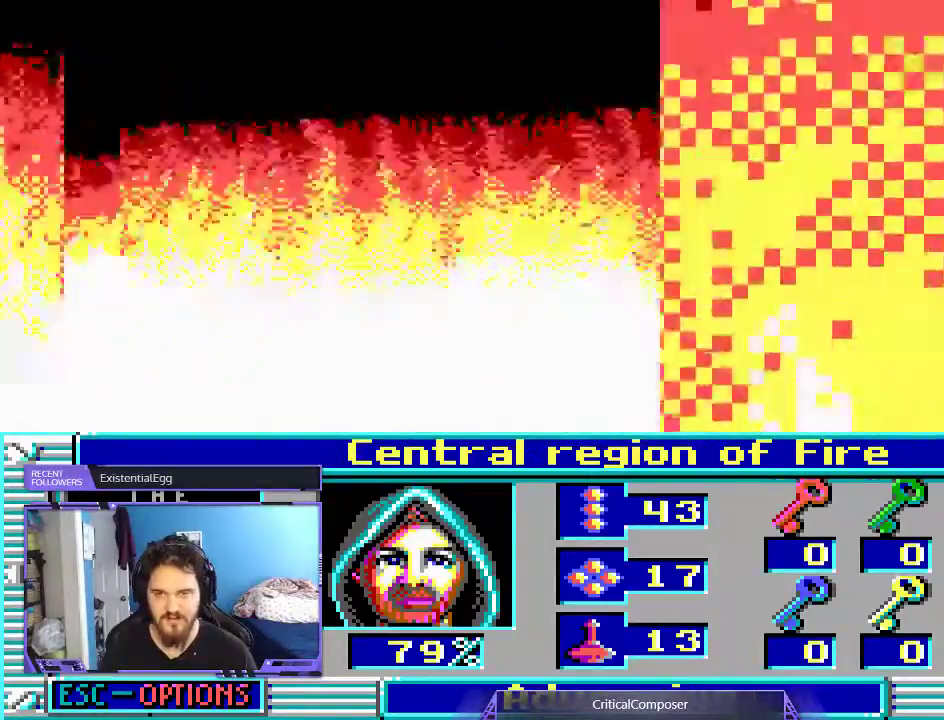
{"buttons": ["DPAD_UP"], "events": []}
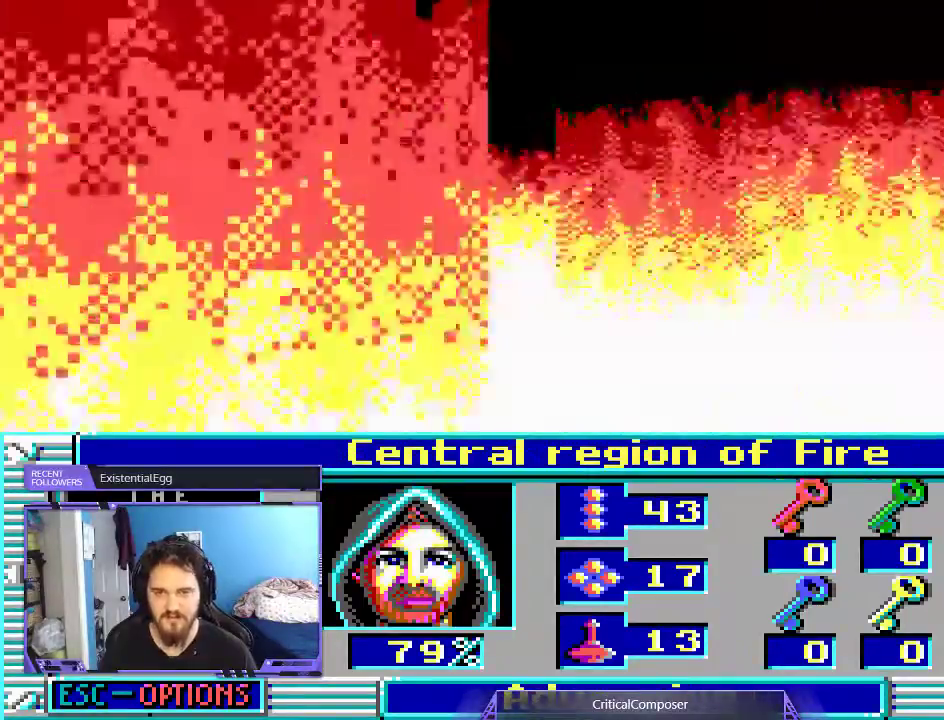
{"buttons": [], "events": [[300, "DPAD_UP", "up"]]}
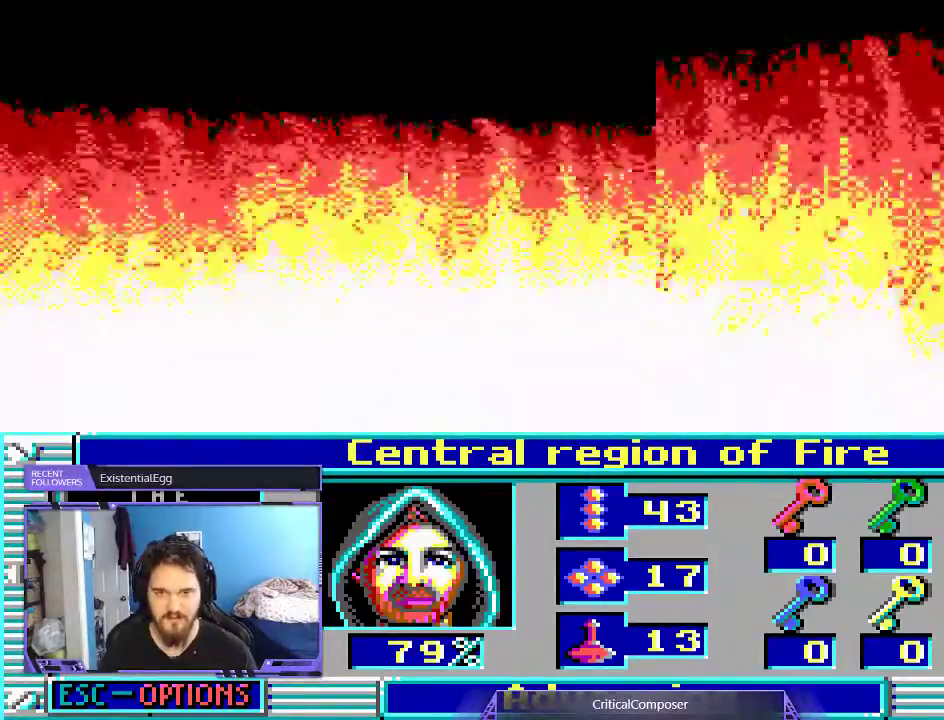
{"buttons": [], "events": []}
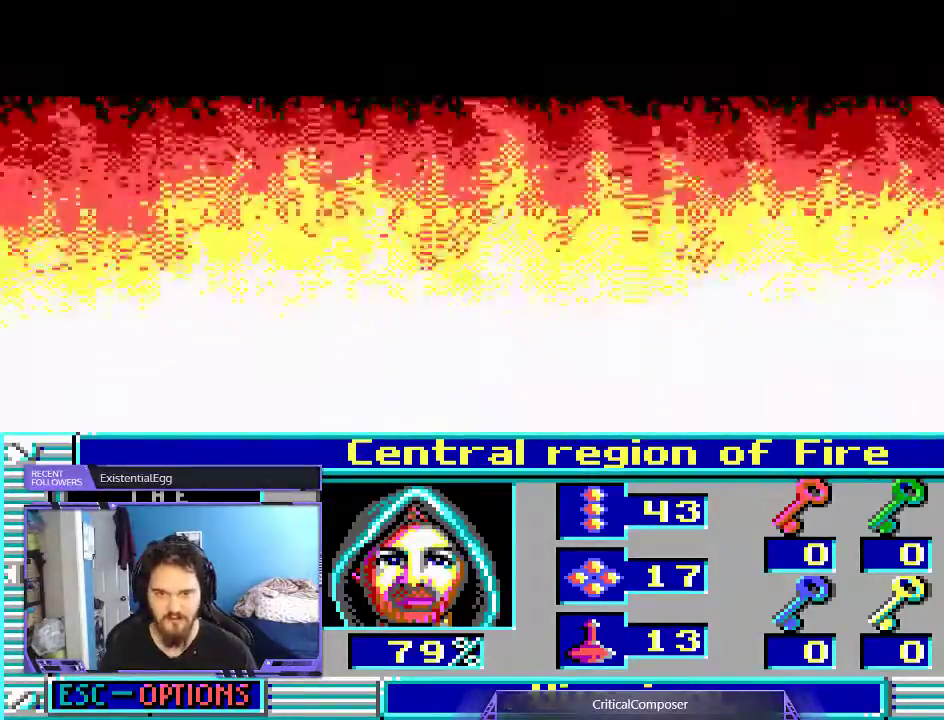
{"buttons": [], "events": []}
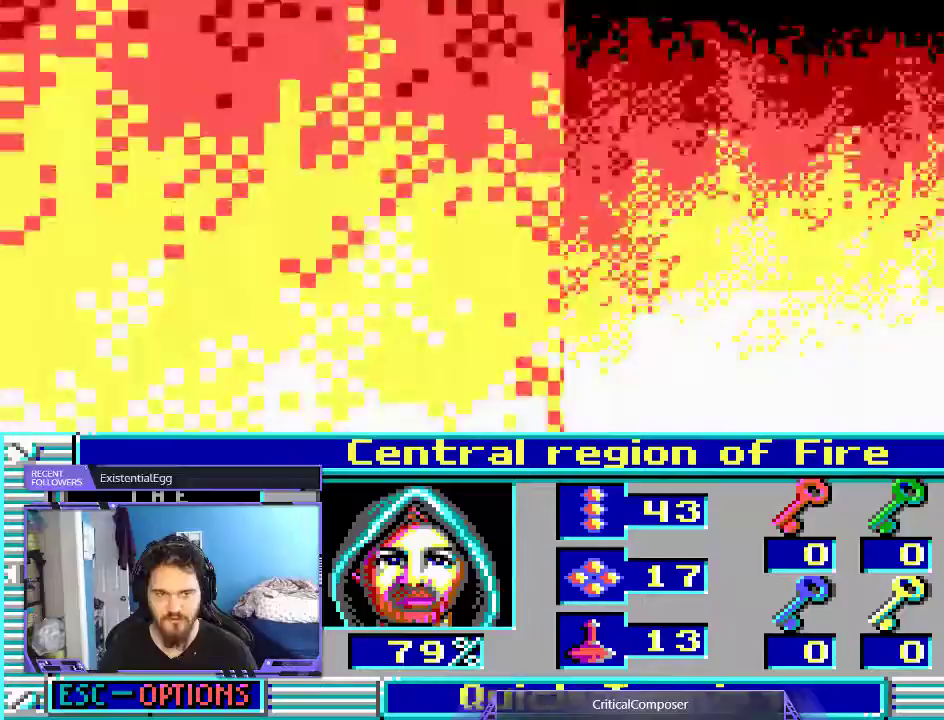
{"buttons": [], "events": [[300, "L2", "down"], [500, "L2", "up"]]}
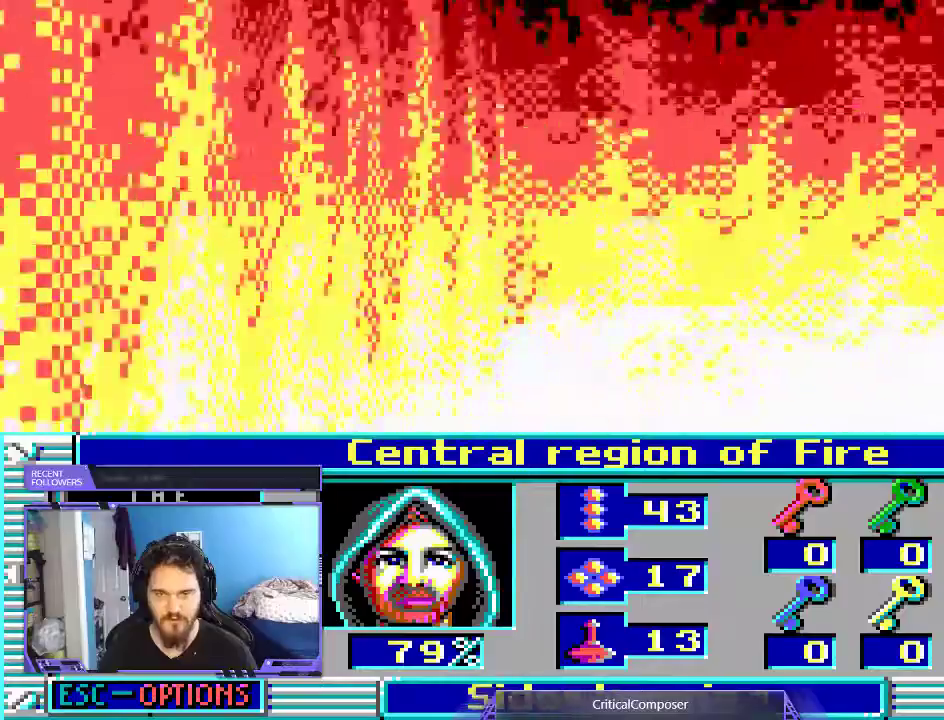
{"buttons": [], "events": []}
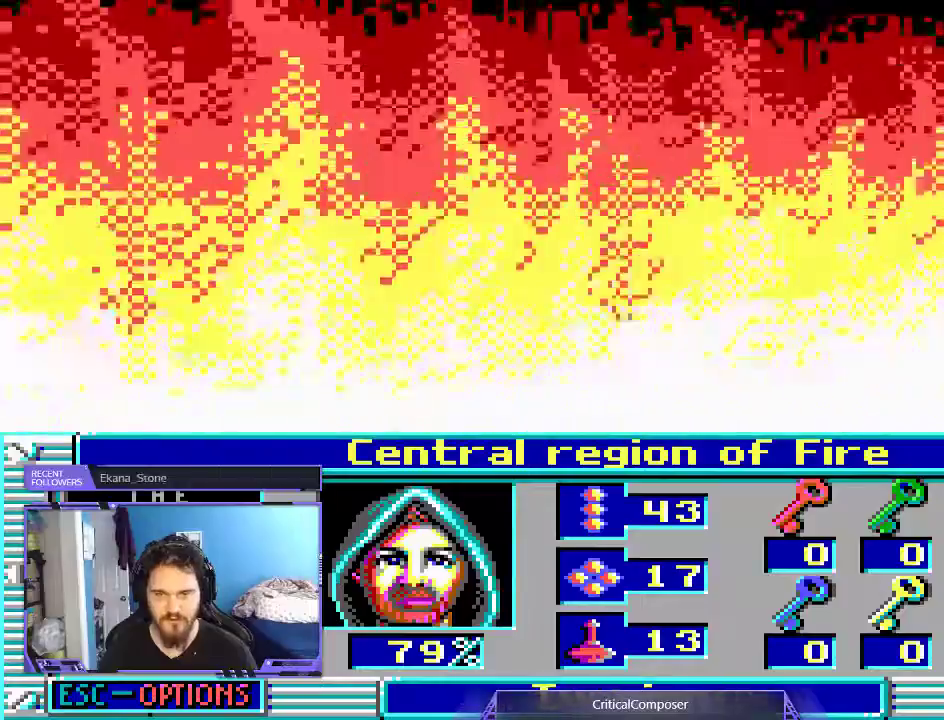
{"buttons": [], "events": []}
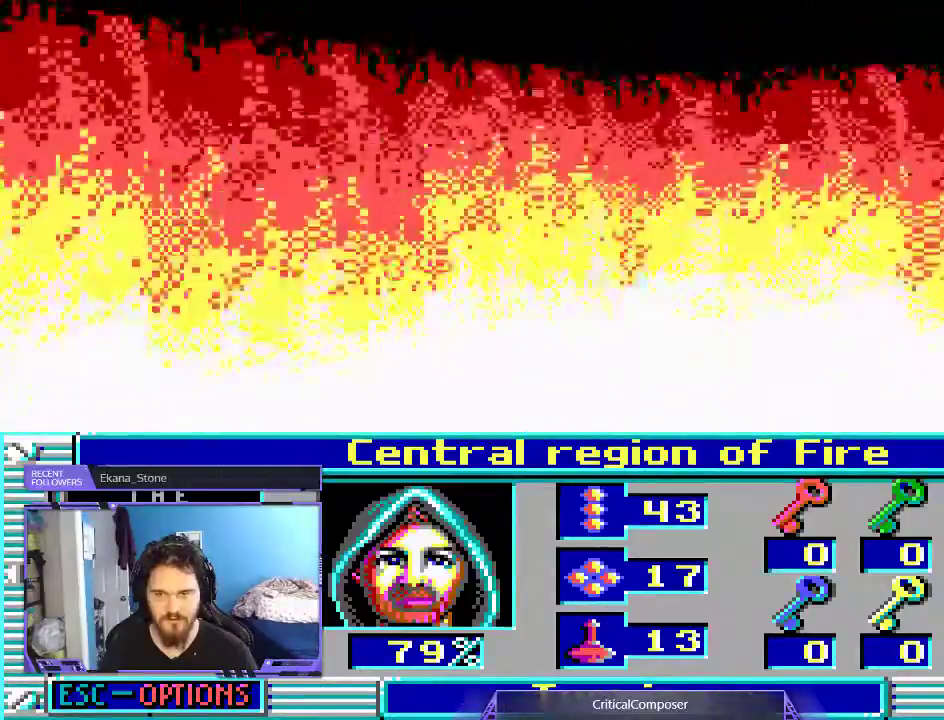
{"buttons": [], "events": []}
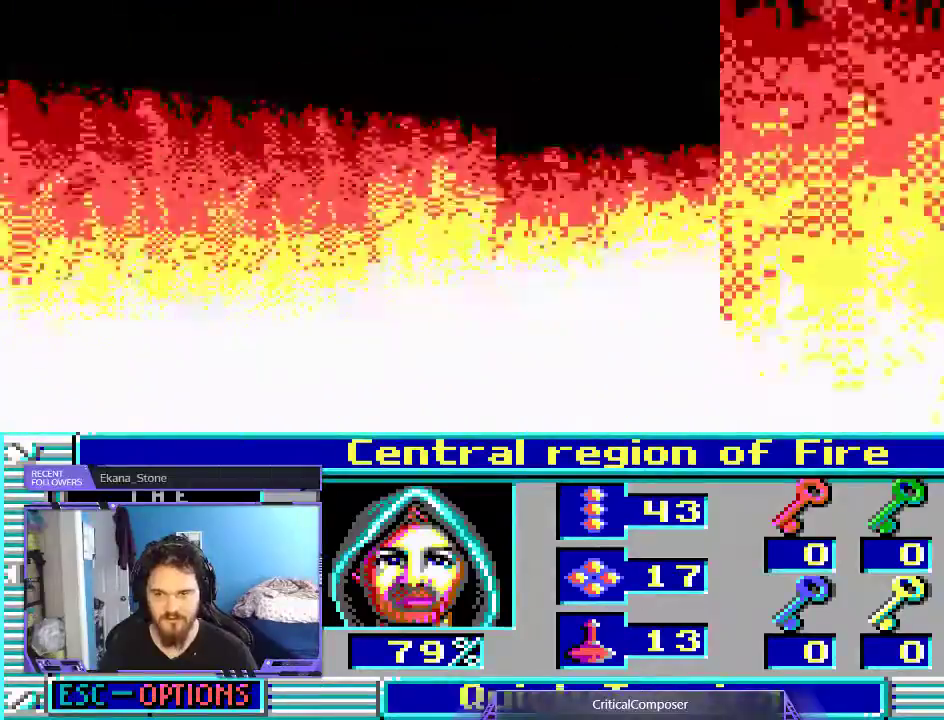
{"buttons": ["L2"], "events": [[267, "L2", "down"]]}
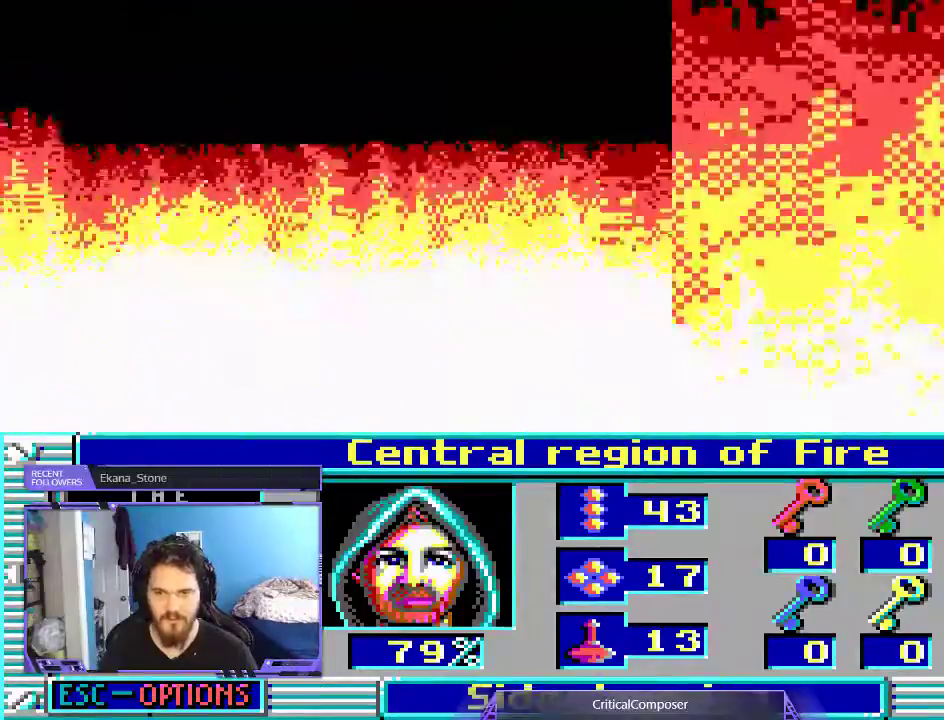
{"buttons": [], "events": [[500, "L2", "up"]]}
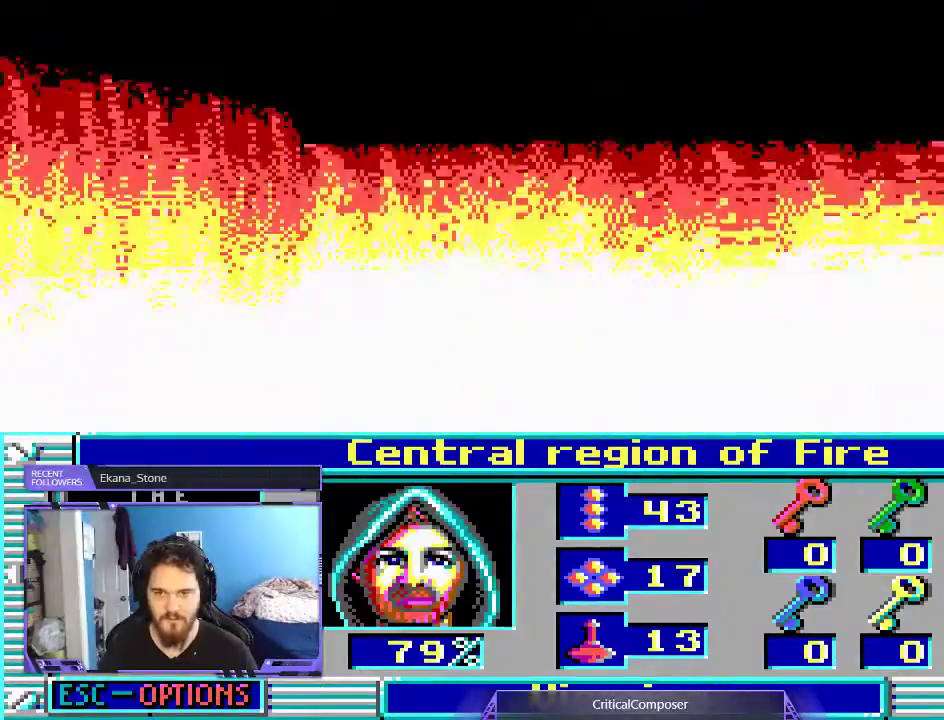
{"buttons": ["DPAD_UP"], "events": [[333, "DPAD_UP", "down"]]}
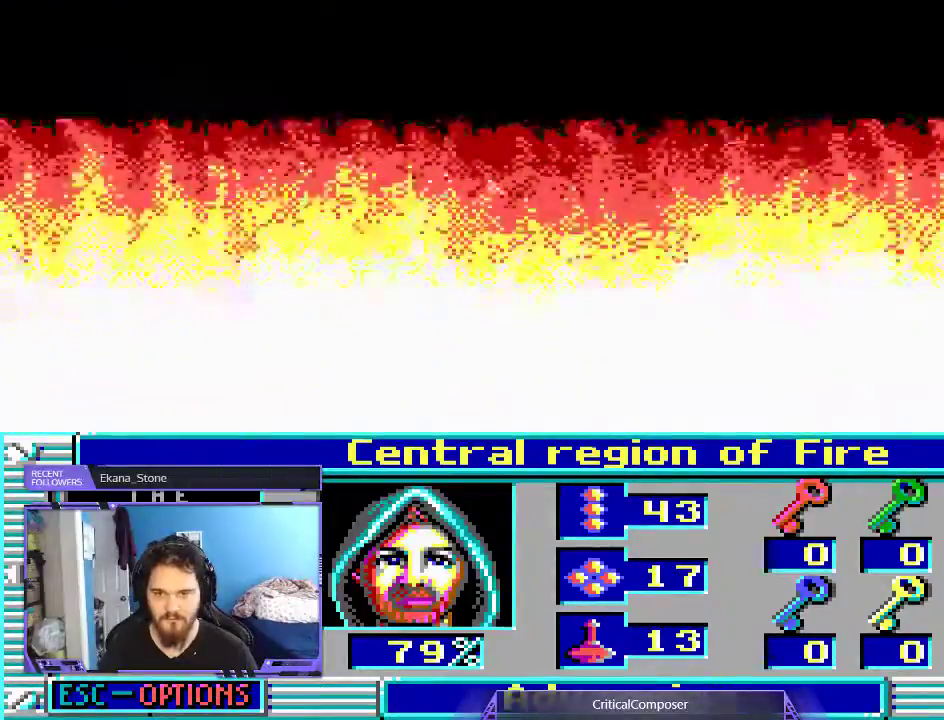
{"buttons": [], "events": [[167, "DPAD_UP", "up"]]}
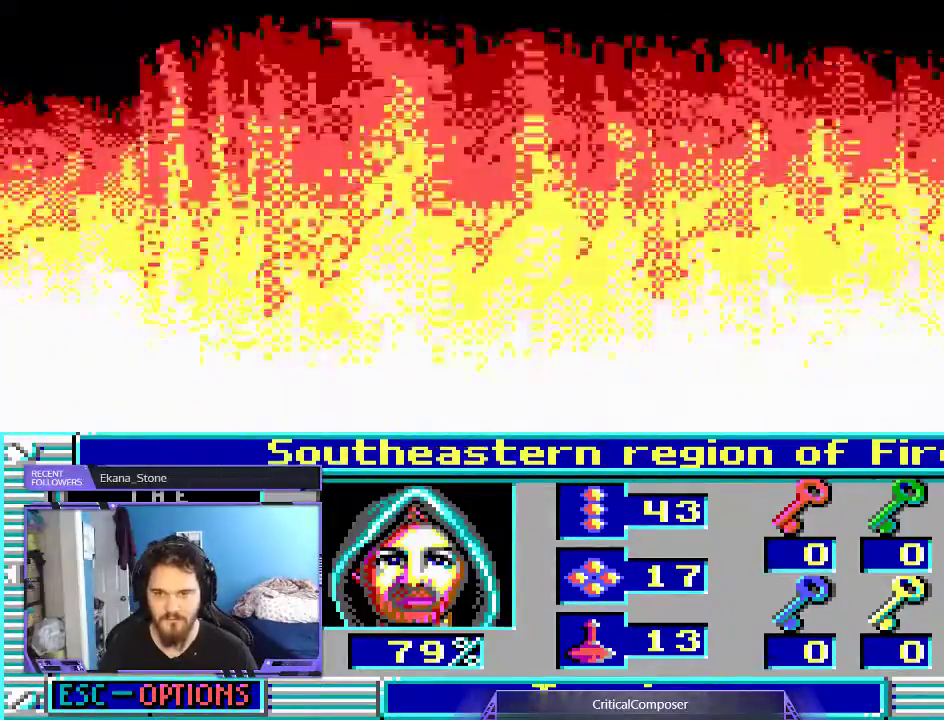
{"buttons": ["R2"], "events": [[500, "R2", "down"]]}
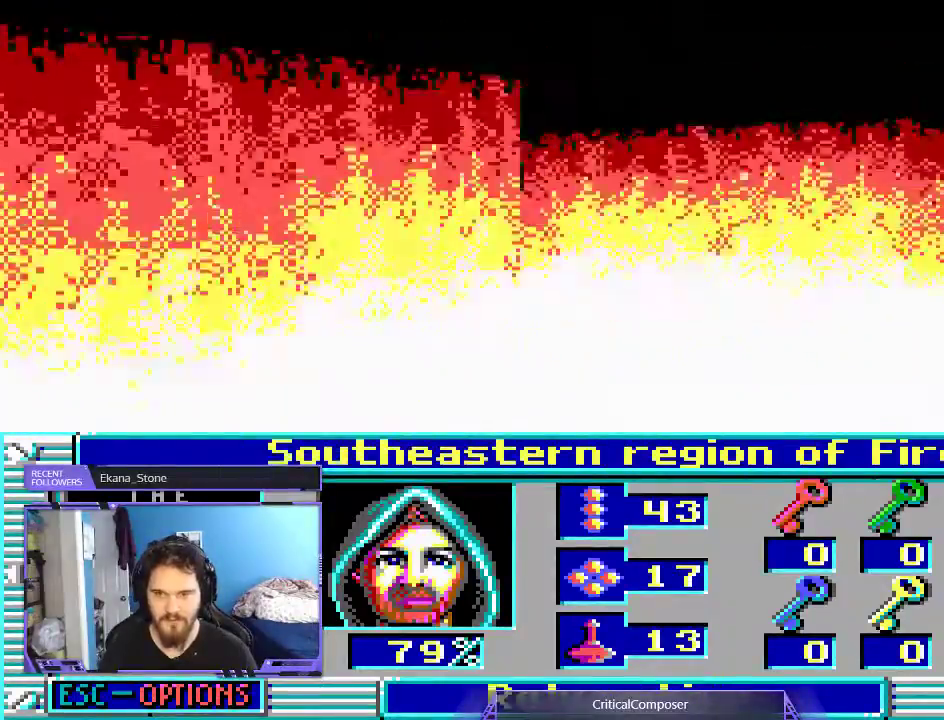
{"buttons": [], "events": [[67, "R2", "up"], [200, "R2", "down"], [300, "R2", "up"], [400, "R2", "down"], [500, "R2", "up"]]}
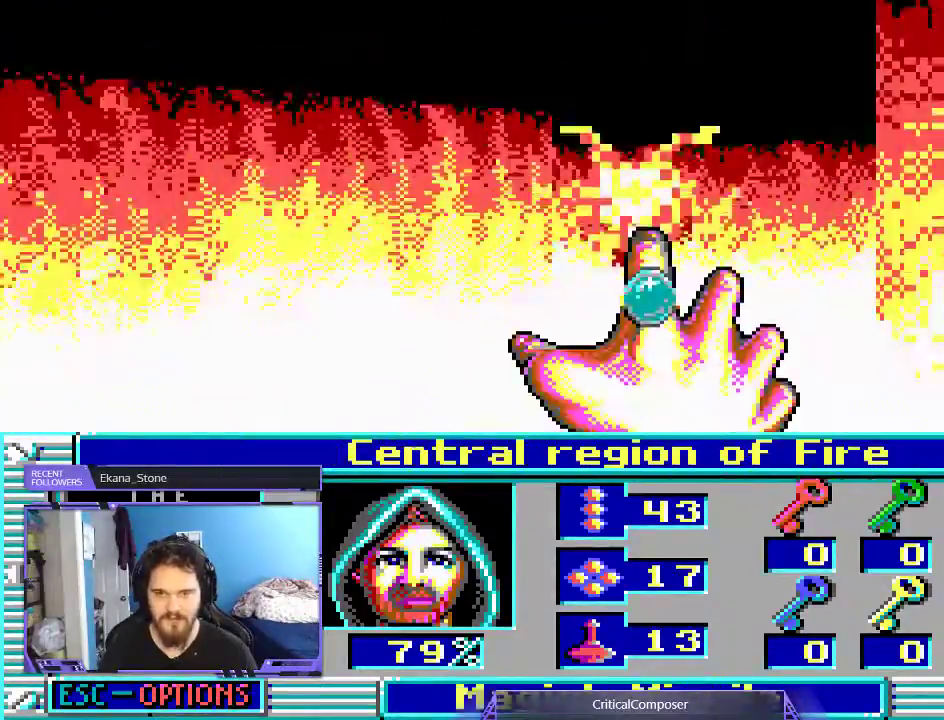
{"buttons": ["R2"], "events": [[67, "R2", "down"], [133, "R2", "up"], [233, "R2", "down"], [333, "R2", "up"], [400, "R2", "down"]]}
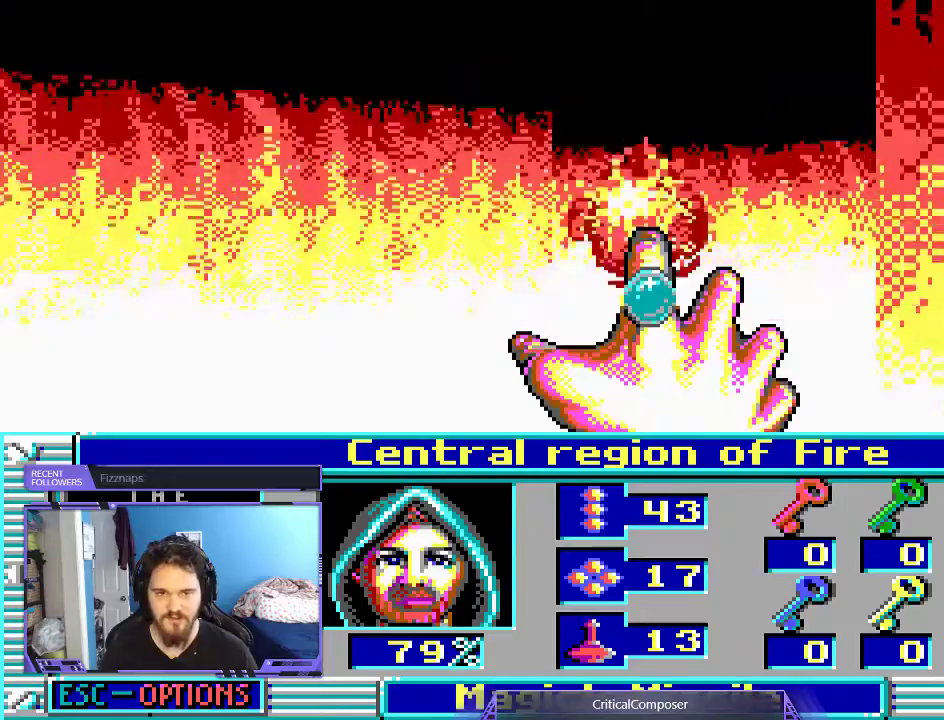
{"buttons": [], "events": [[33, "R2", "up"], [100, "R2", "down"], [200, "R2", "up"], [267, "R2", "down"], [333, "R2", "up"], [400, "R2", "down"], [500, "R2", "up"]]}
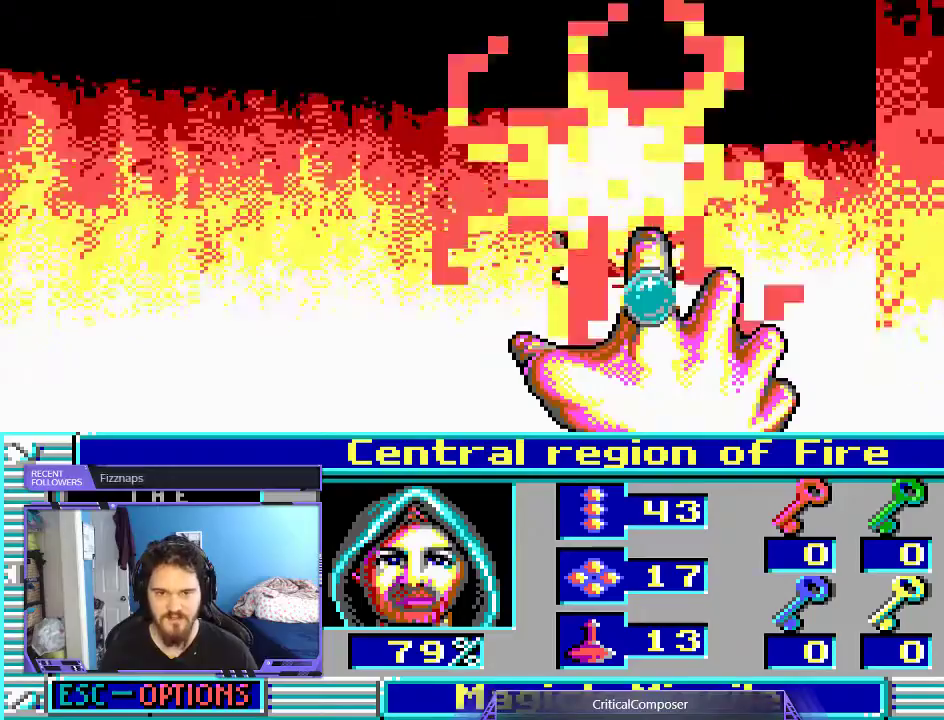
{"buttons": [], "events": [[67, "R2", "down"], [133, "R2", "up"], [200, "R2", "down"], [300, "R2", "up"], [367, "R2", "down"], [500, "R2", "up"]]}
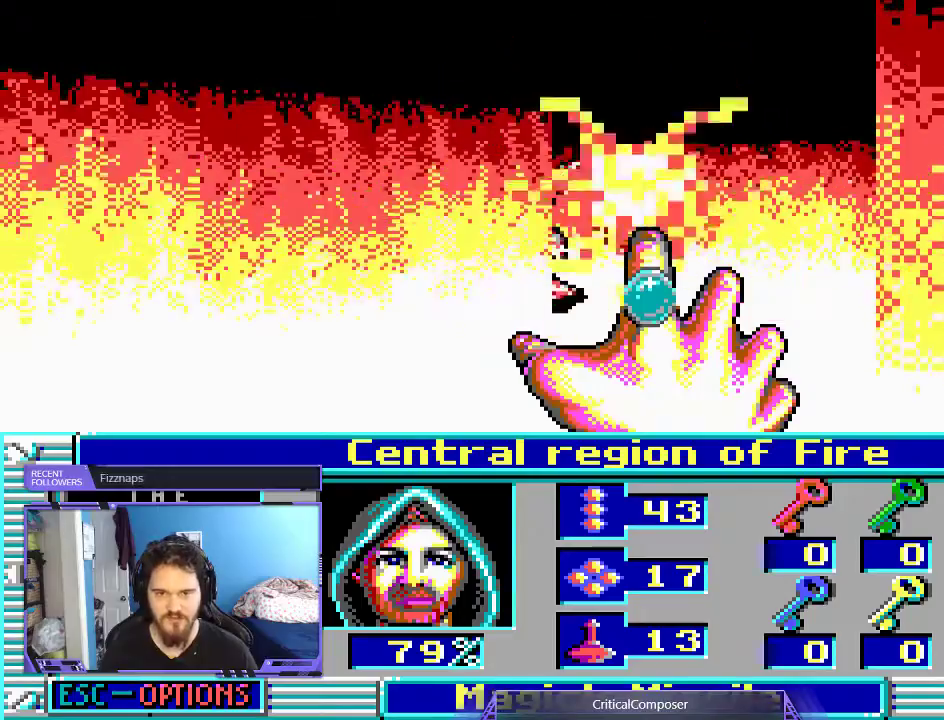
{"buttons": [], "events": [[33, "R2", "down"], [100, "R2", "up"]]}
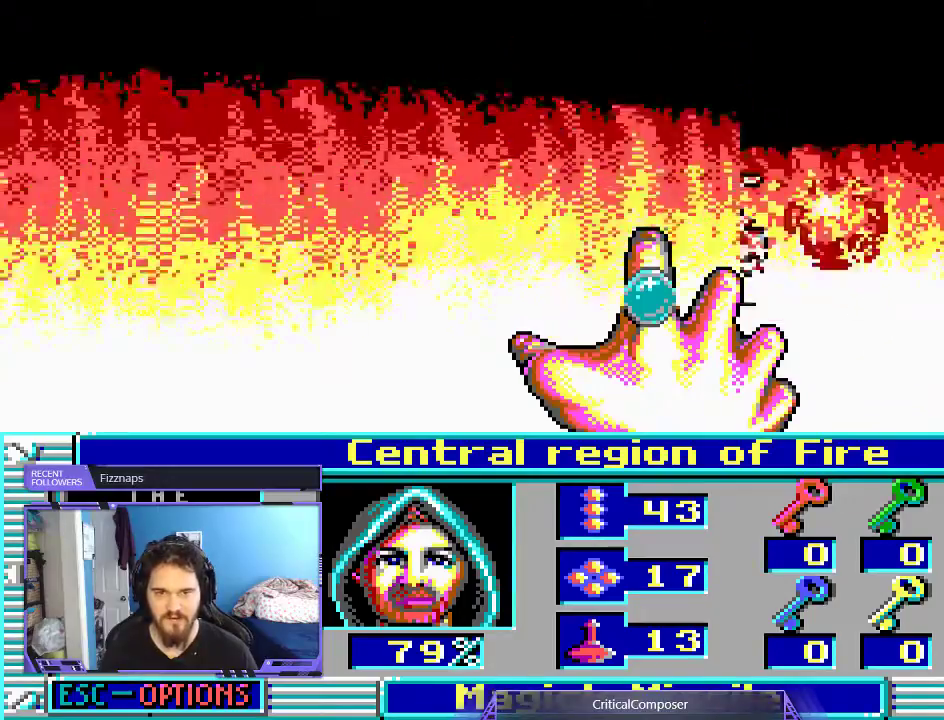
{"buttons": [], "events": []}
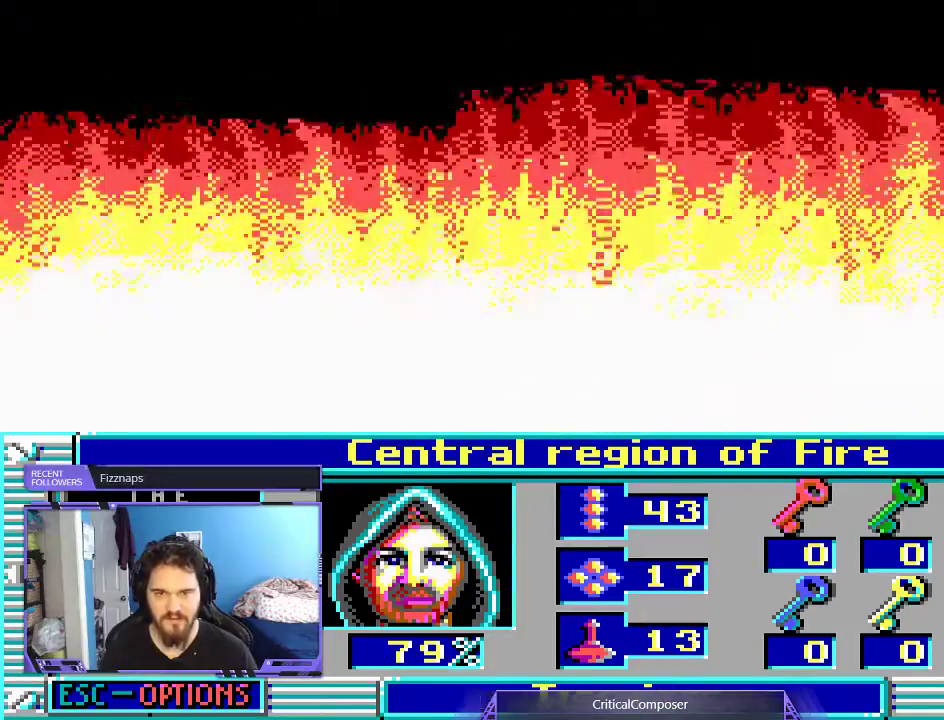
{"buttons": [], "events": []}